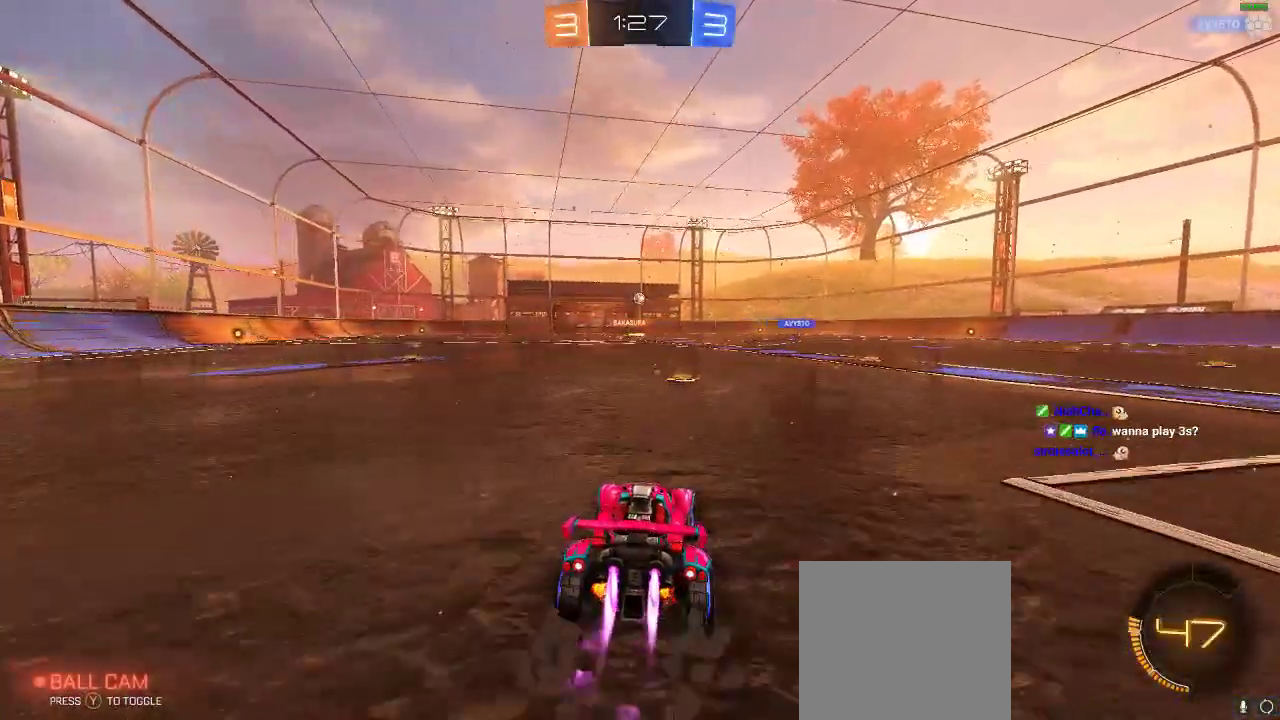
Gameplay with a controller (Xbox layout); each line is a JSON object with the inputs held at the frame after it. "events" lists button and stick changes between this image and that frame as [ms after this image, input, new state], when the widget could be followed in between. Not read: R3.
{"buttons": ["L1", "R2"], "left_stick": "up", "right_stick": "center", "events": [[217, "R1", "up"], [383, "A", "down"], [417, "L1", "down"], [417, "left_stick", "up"], [467, "A", "up"]]}
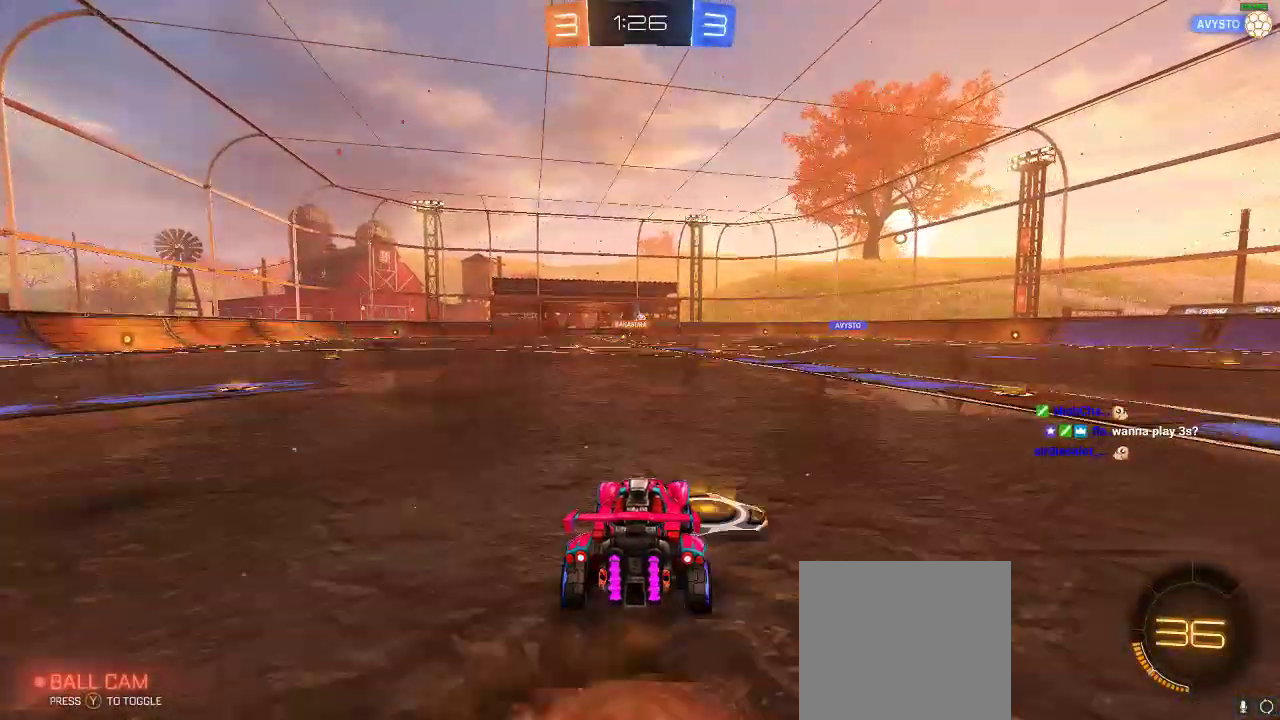
{"buttons": [], "left_stick": "center", "right_stick": "center", "events": [[33, "A", "down"], [33, "L1", "up"], [100, "left_stick", "center"], [133, "A", "up"], [200, "R2", "up"]]}
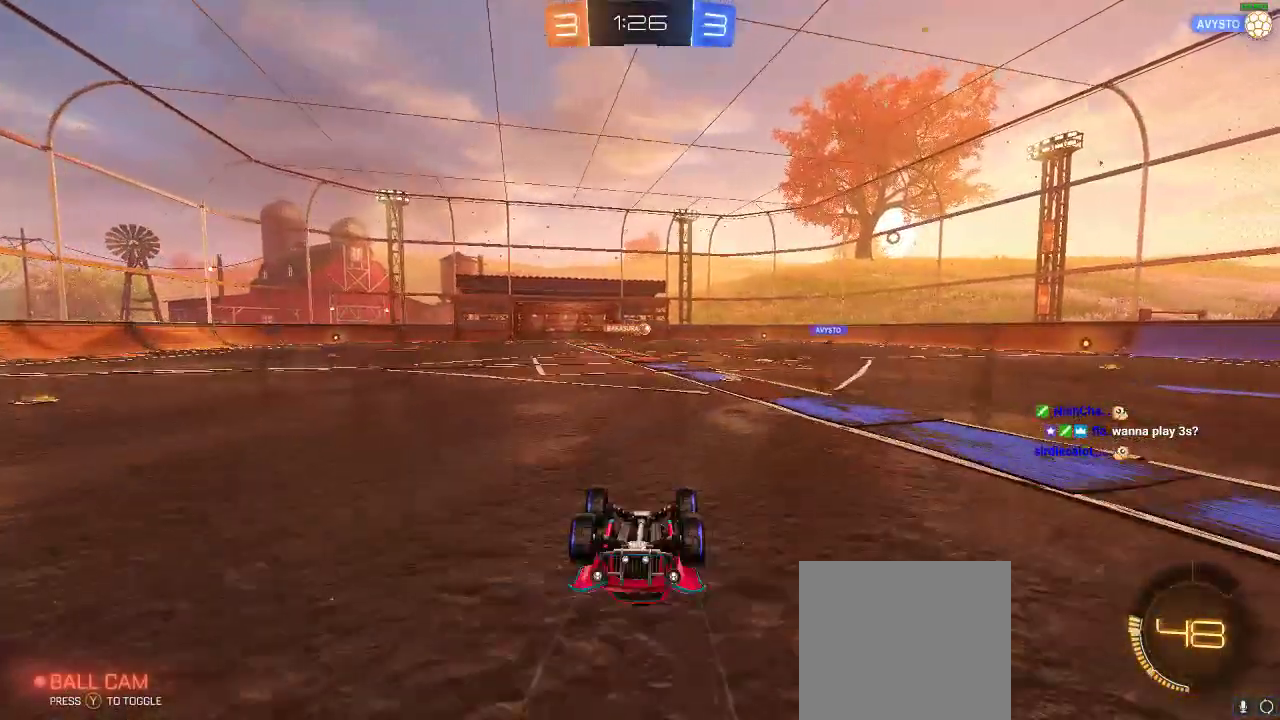
{"buttons": ["R2"], "left_stick": "center", "right_stick": "center", "events": [[350, "R2", "down"]]}
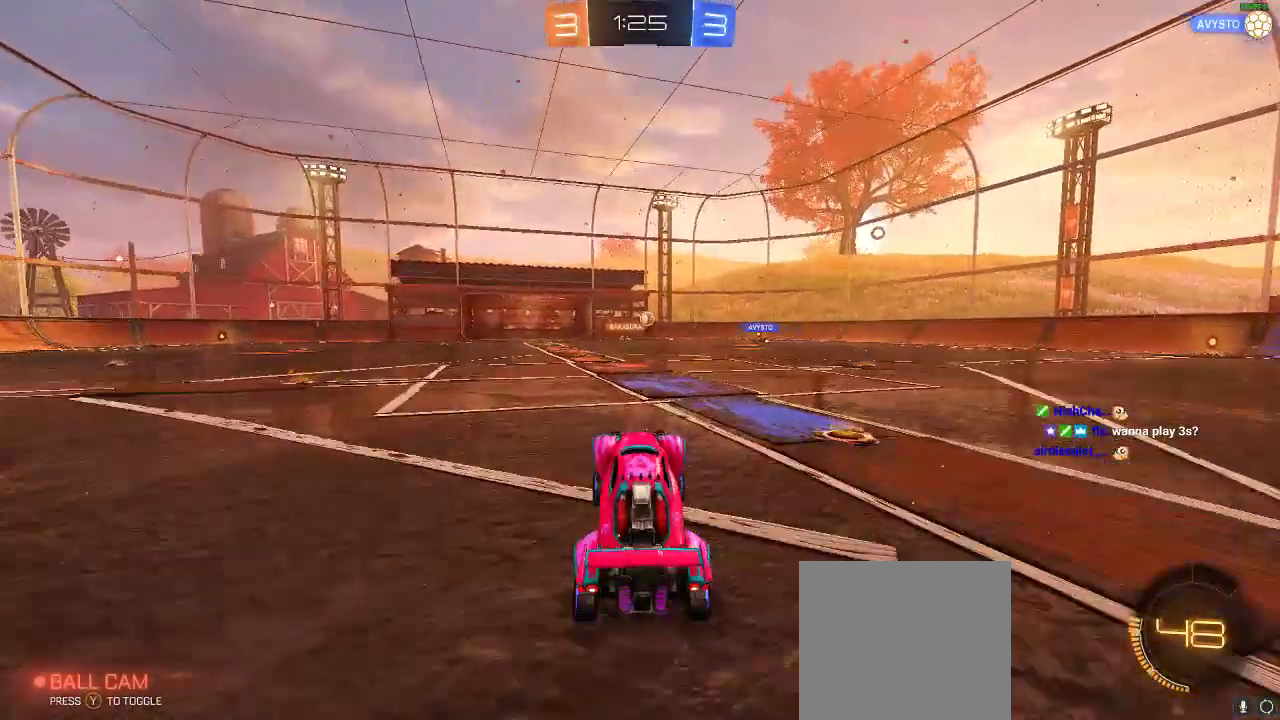
{"buttons": [], "left_stick": "center", "right_stick": "center", "events": [[200, "R2", "up"]]}
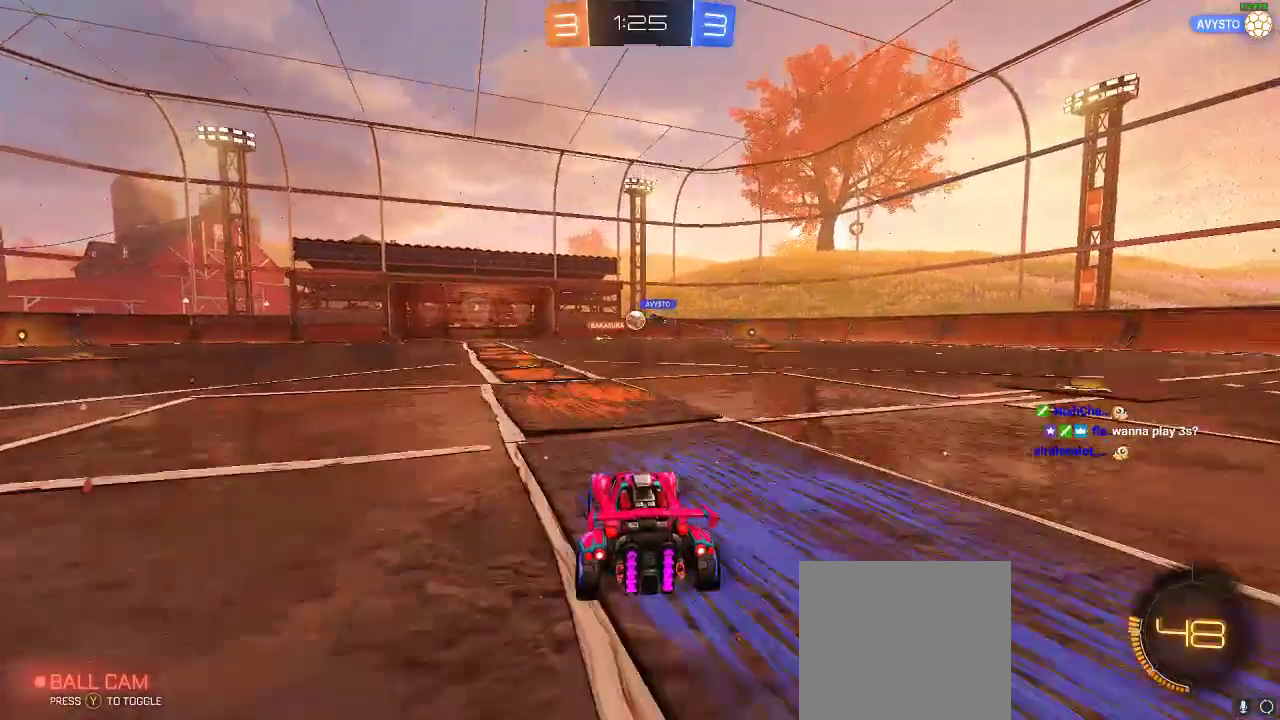
{"buttons": [], "left_stick": "center", "right_stick": "center", "events": []}
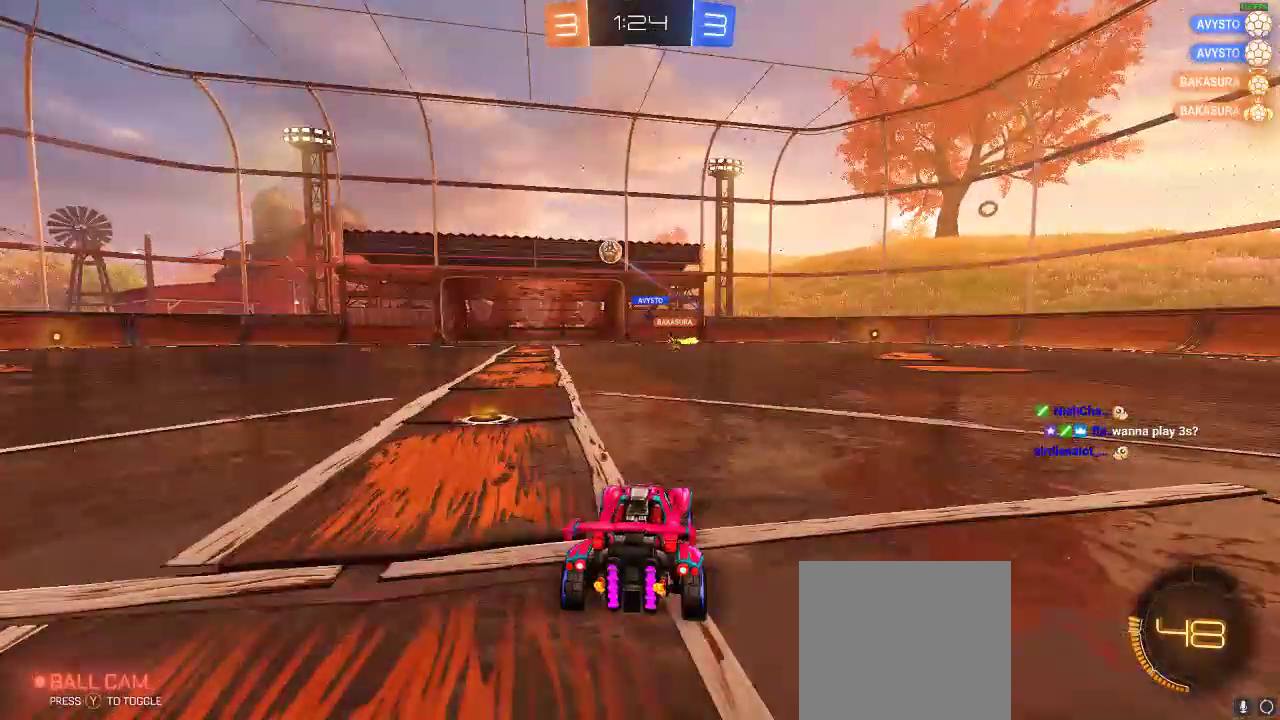
{"buttons": ["R2"], "left_stick": "left", "right_stick": "center", "events": [[117, "R2", "down"], [117, "left_stick", "right"], [250, "left_stick", "center"], [450, "left_stick", "left"]]}
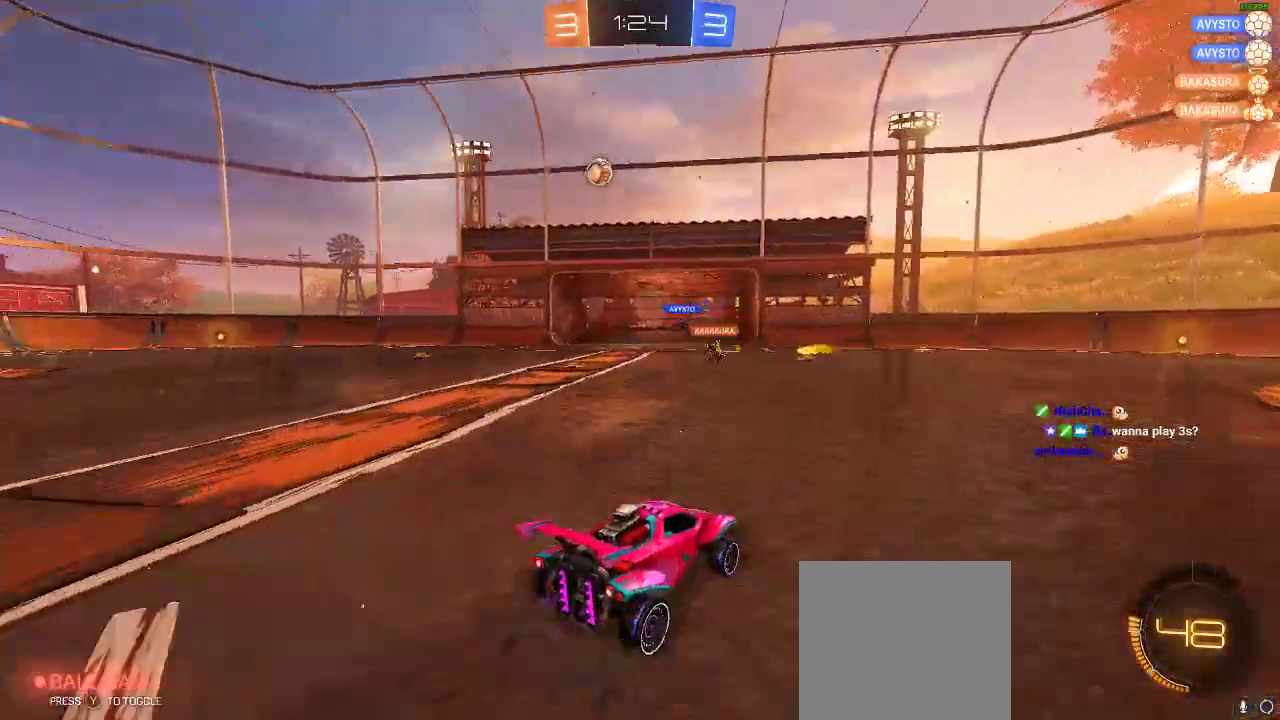
{"buttons": ["R1", "R2"], "left_stick": "center", "right_stick": "center", "events": [[33, "left_stick", "center"], [117, "left_stick", "right"], [200, "Y", "down"], [267, "R1", "down"], [300, "Y", "up"], [300, "left_stick", "center"]]}
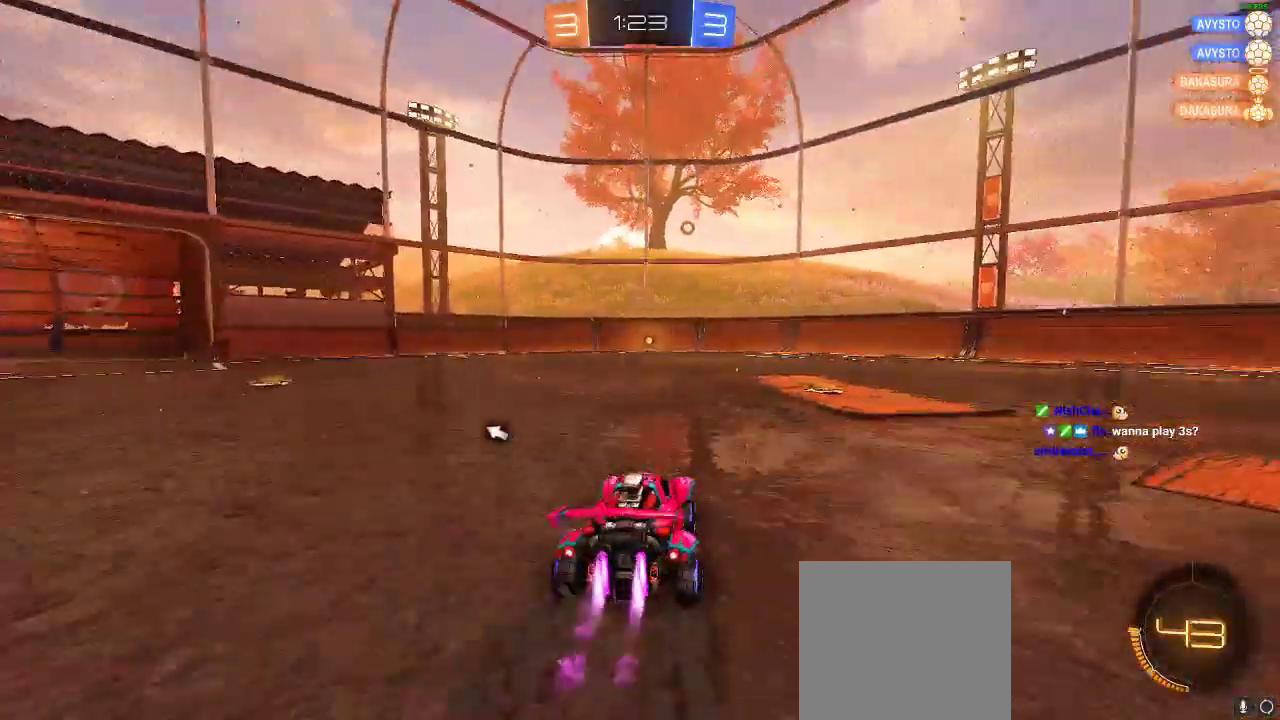
{"buttons": ["R2"], "left_stick": "center", "right_stick": "center", "events": [[350, "left_stick", "left"], [450, "left_stick", "center"], [483, "R1", "up"]]}
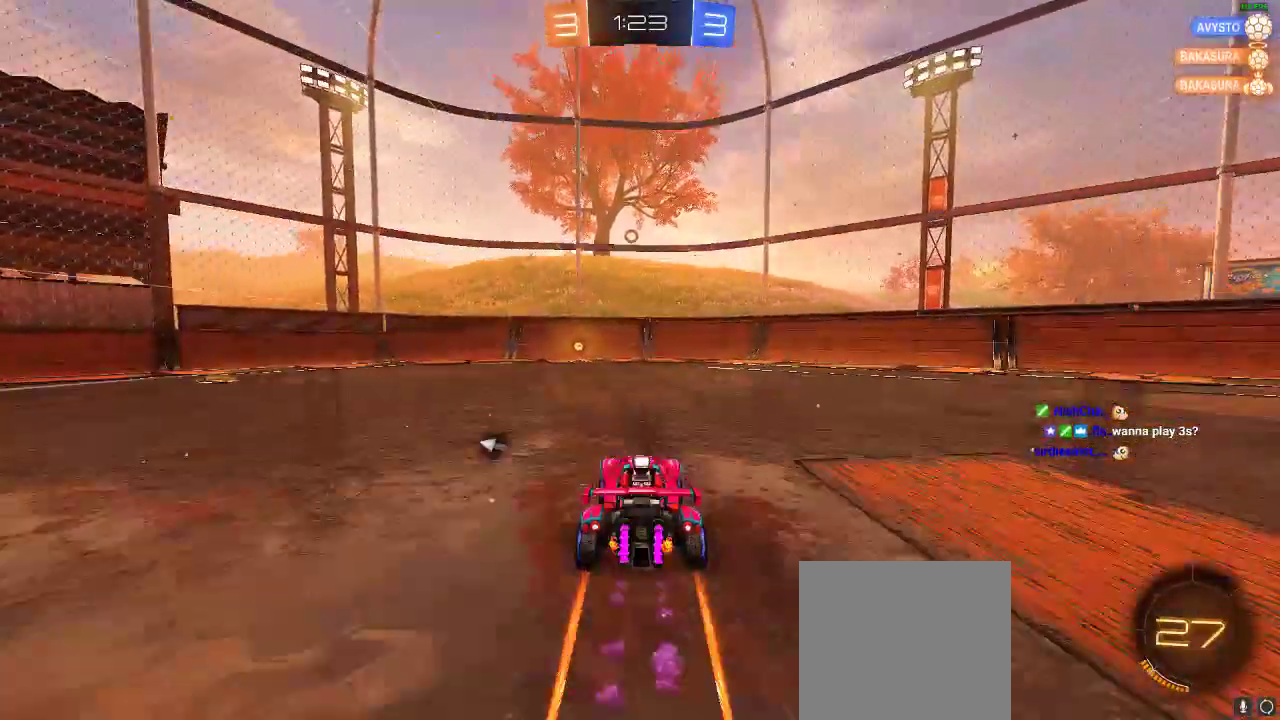
{"buttons": ["R2"], "left_stick": "left", "right_stick": "center", "events": [[100, "Y", "down"], [267, "Y", "up"], [367, "left_stick", "left"]]}
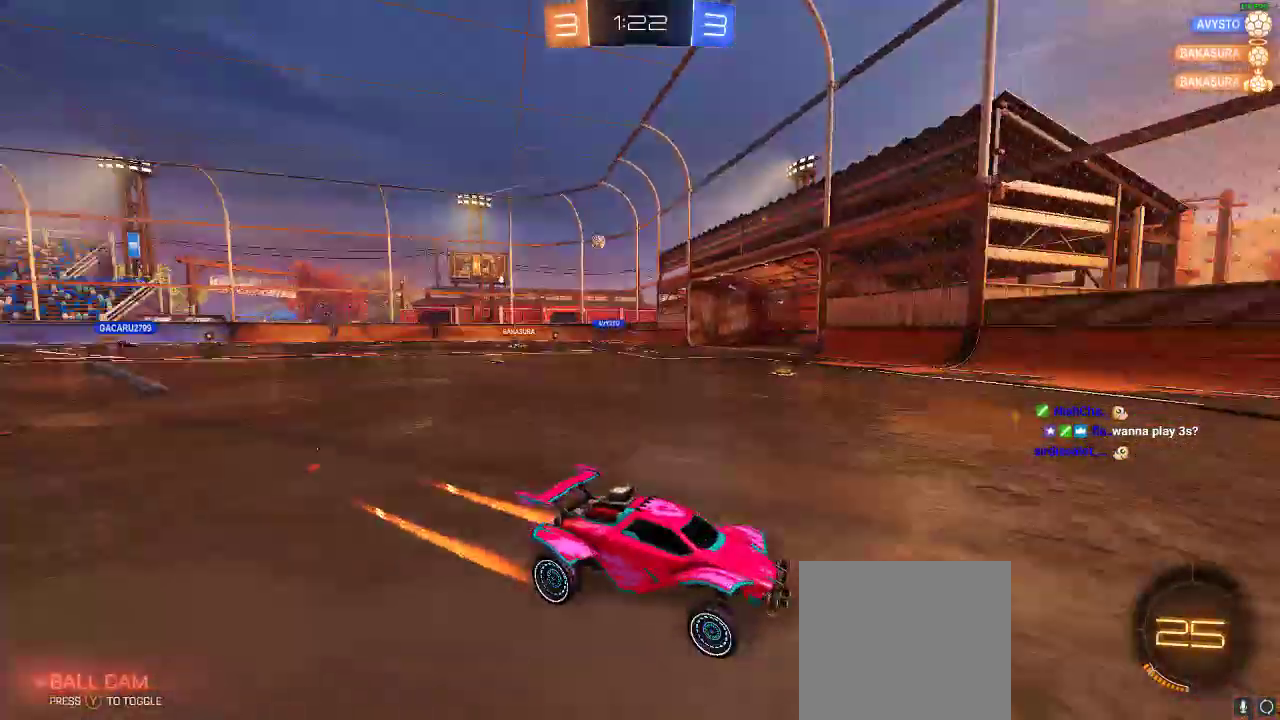
{"buttons": ["R2"], "left_stick": "left", "right_stick": "center", "events": [[67, "X", "down"], [217, "X", "up"]]}
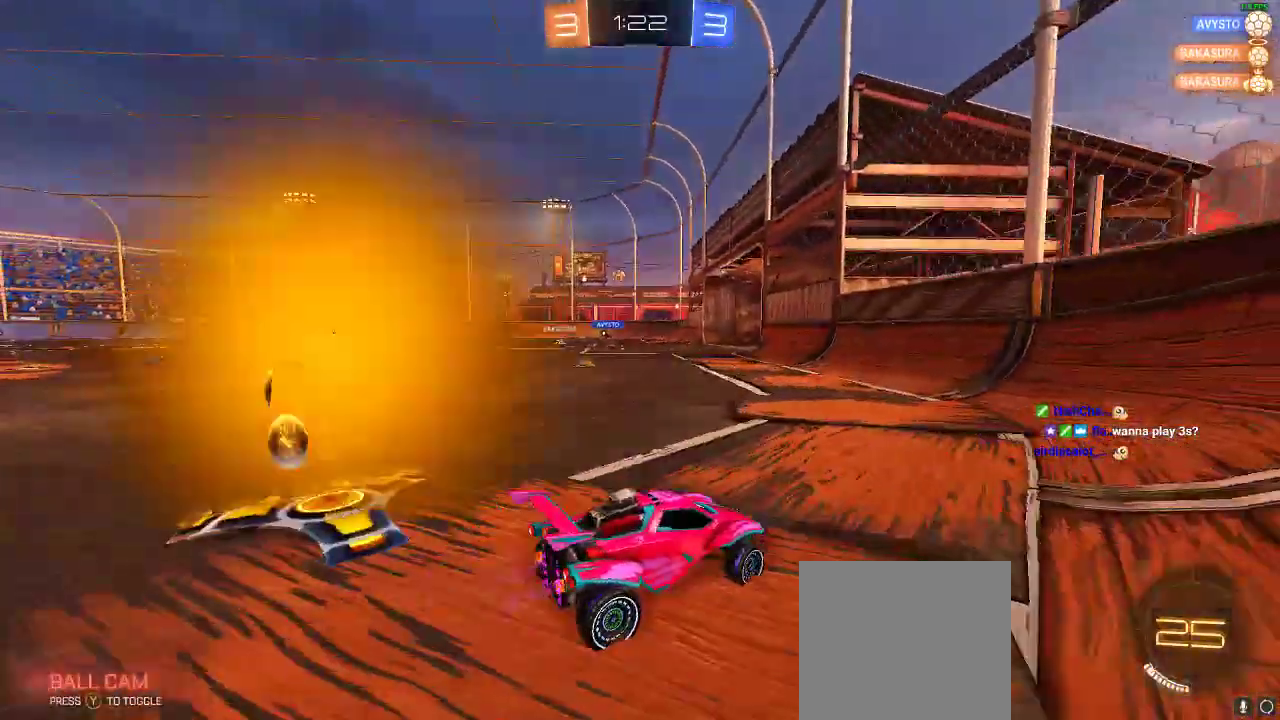
{"buttons": ["R2"], "left_stick": "center", "right_stick": "center", "events": [[383, "left_stick", "center"]]}
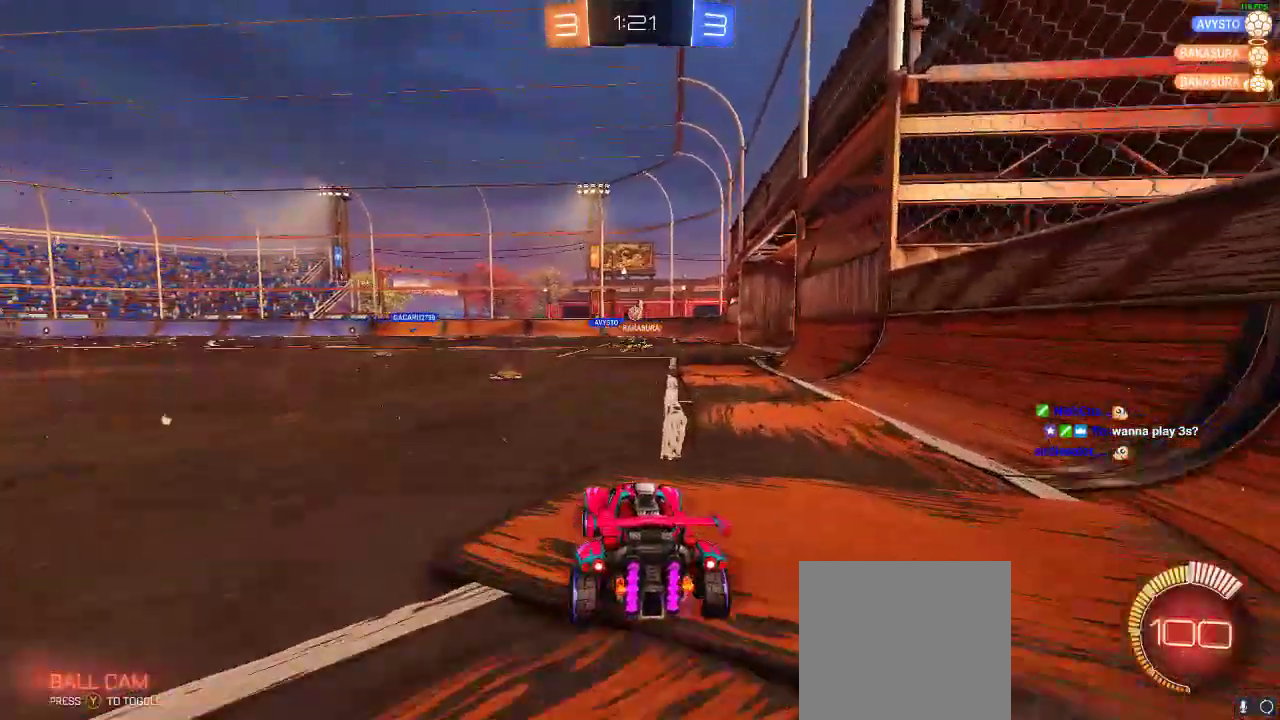
{"buttons": ["R2"], "left_stick": "right", "right_stick": "center", "events": [[200, "left_stick", "right"], [350, "left_stick", "center"], [467, "left_stick", "right"]]}
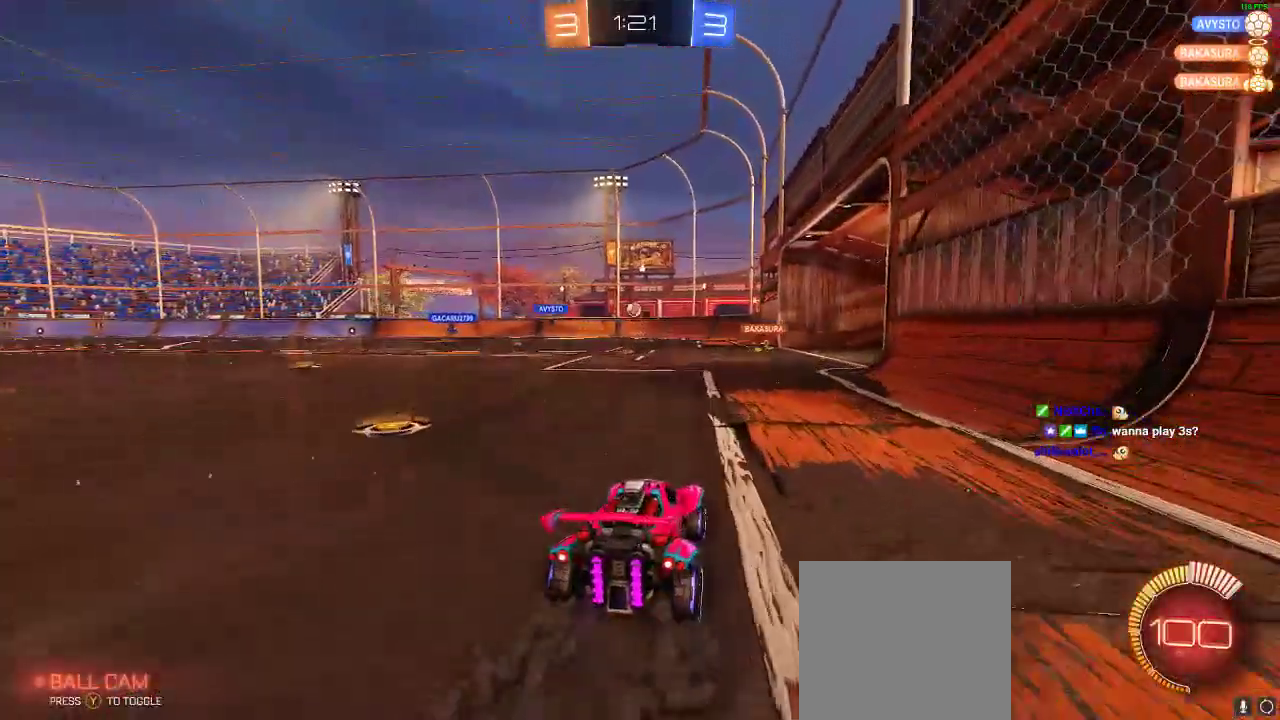
{"buttons": [], "left_stick": "center", "right_stick": "center", "events": [[117, "left_stick", "center"], [283, "R2", "up"]]}
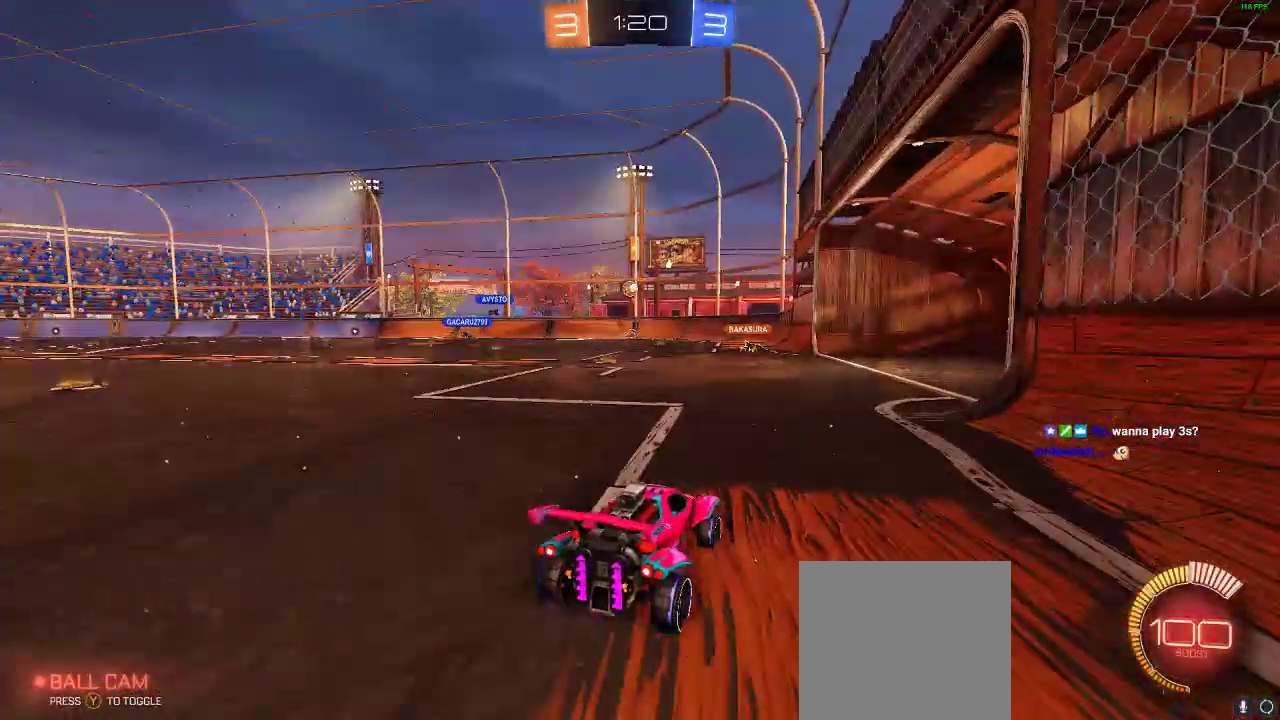
{"buttons": [], "left_stick": "center", "right_stick": "center", "events": [[50, "left_stick", "right"], [200, "left_stick", "center"]]}
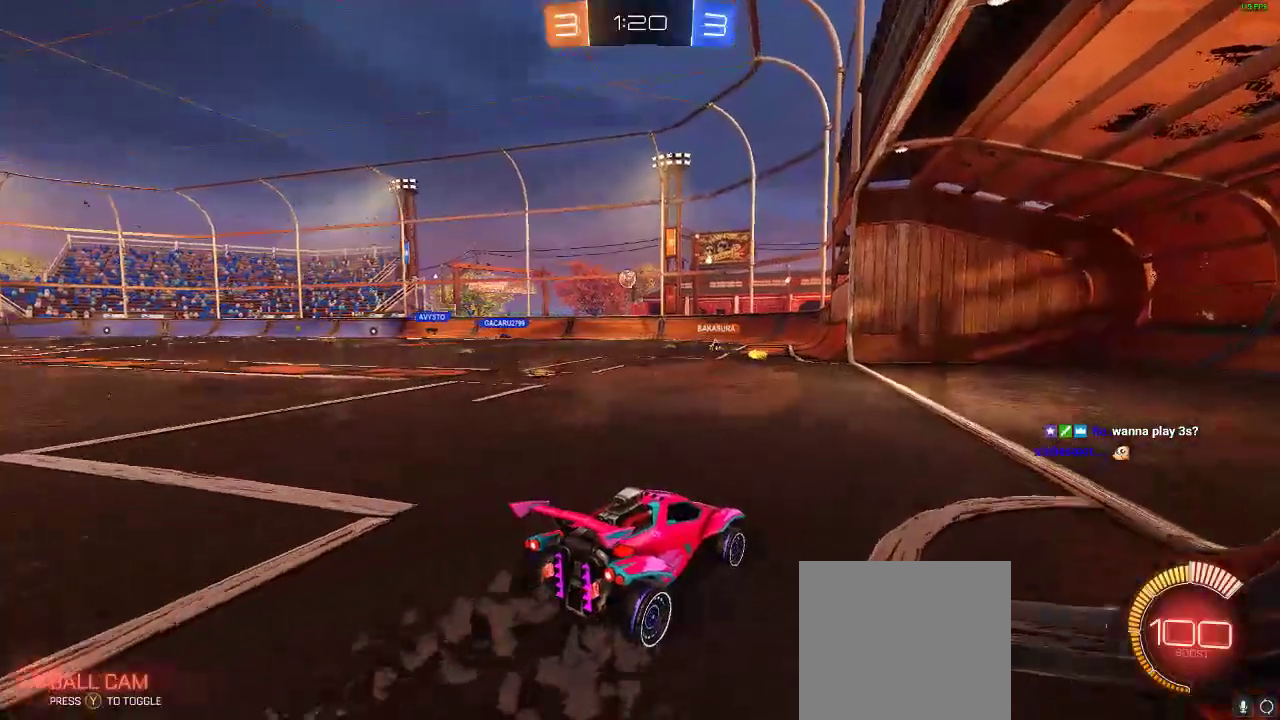
{"buttons": ["R2"], "left_stick": "left", "right_stick": "center"}
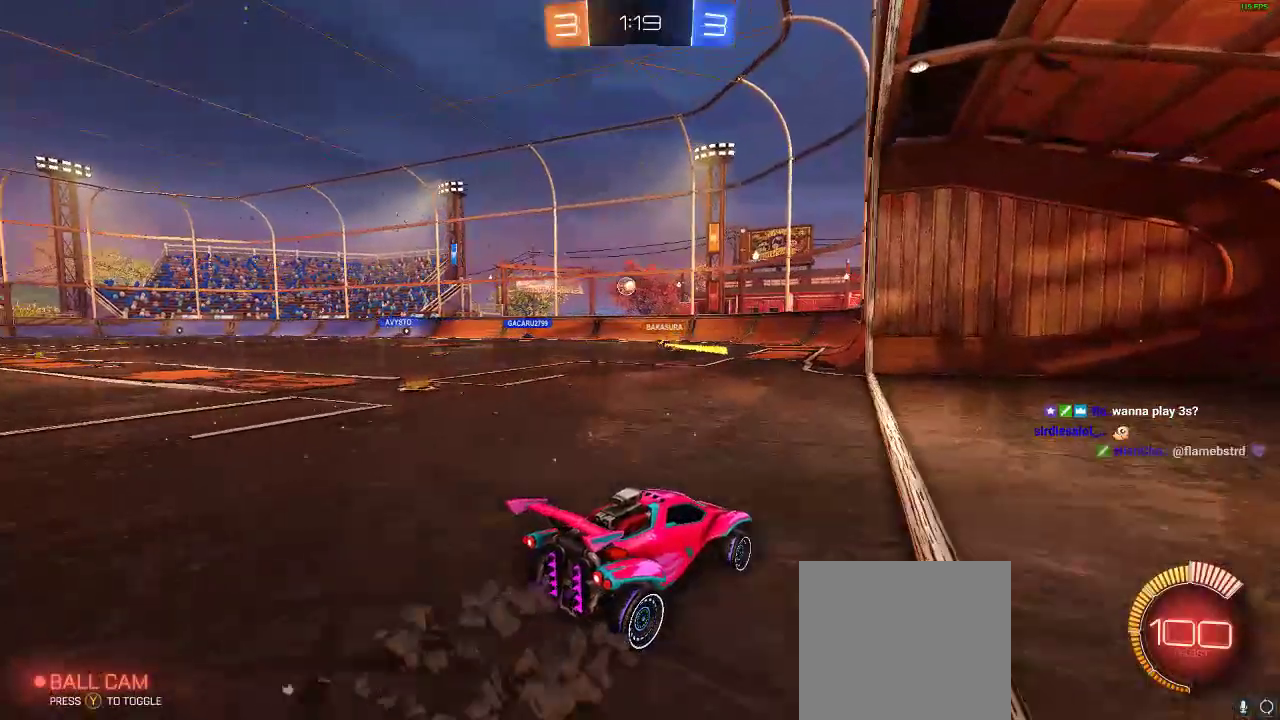
{"buttons": ["R2"], "left_stick": "center", "right_stick": "center", "events": [[33, "R2", "up"], [67, "left_stick", "center"], [283, "R2", "down"], [283, "left_stick", "left"], [467, "left_stick", "center"]]}
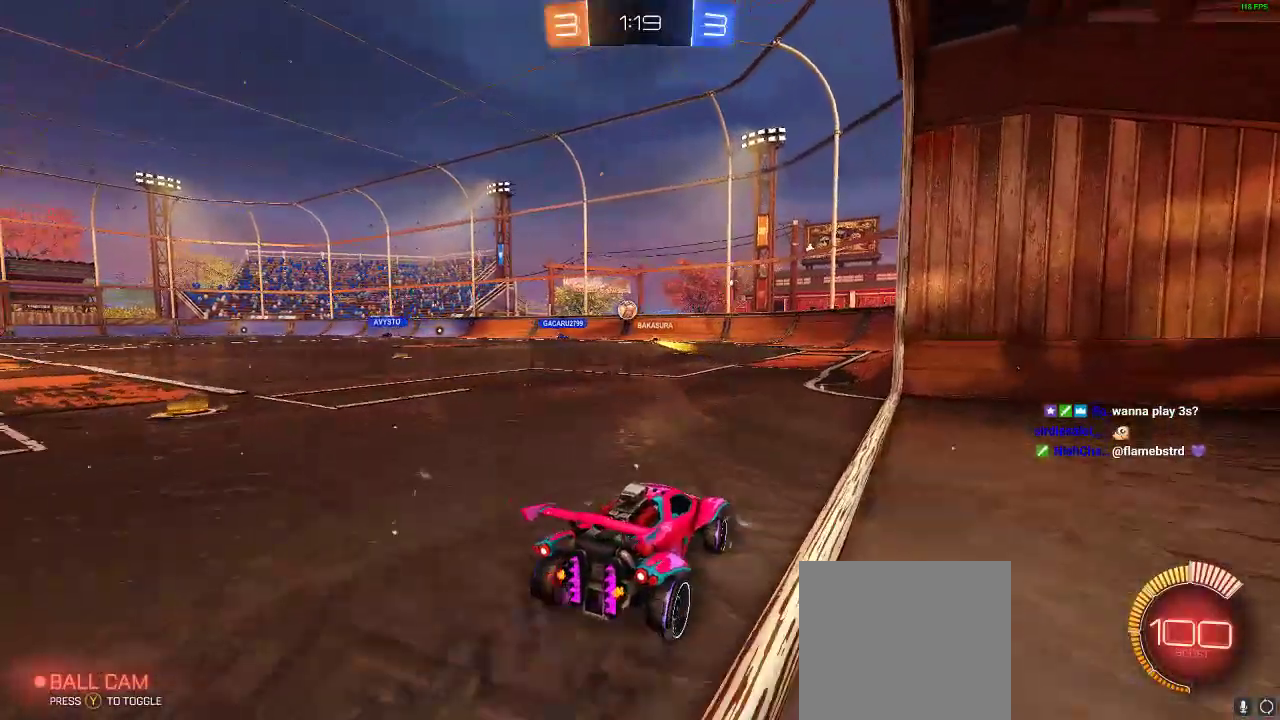
{"buttons": [], "left_stick": "center", "right_stick": "center", "events": [[33, "left_stick", "left"], [183, "left_stick", "center"], [217, "R2", "up"]]}
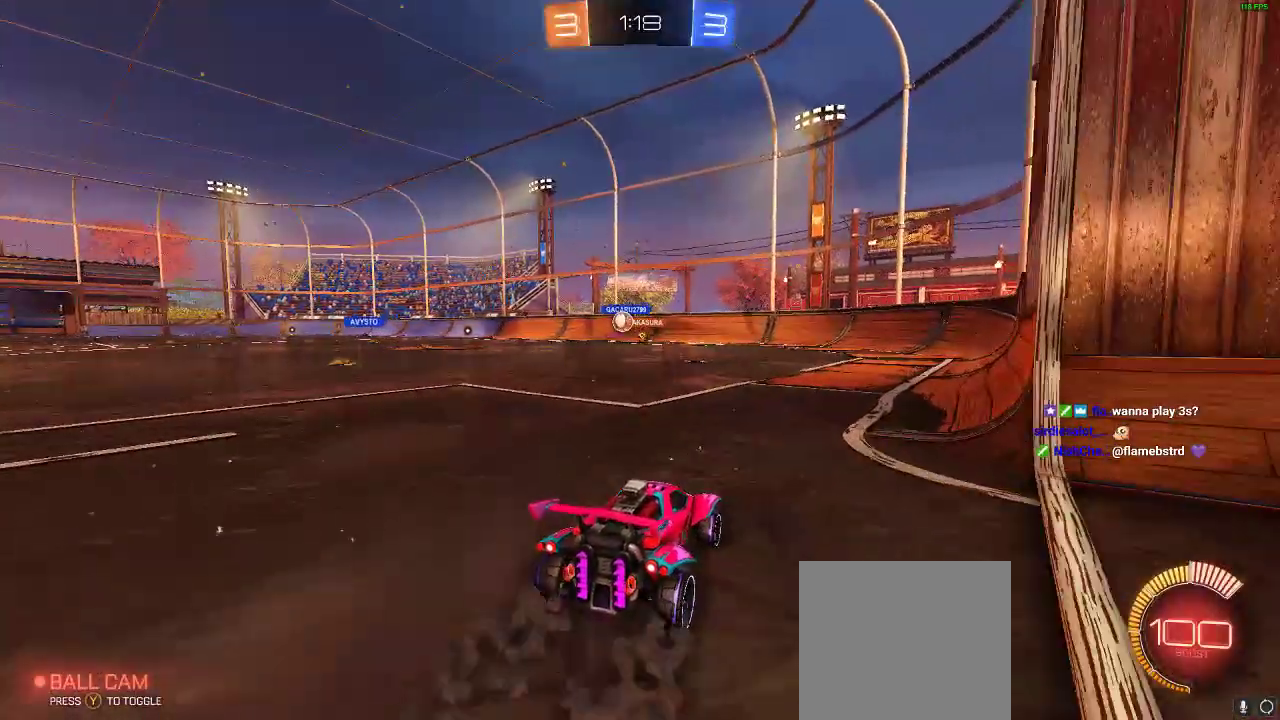
{"buttons": ["R1", "R2"], "left_stick": "left", "right_stick": "center", "events": [[183, "left_stick", "left"], [217, "R2", "down"], [350, "R1", "down"]]}
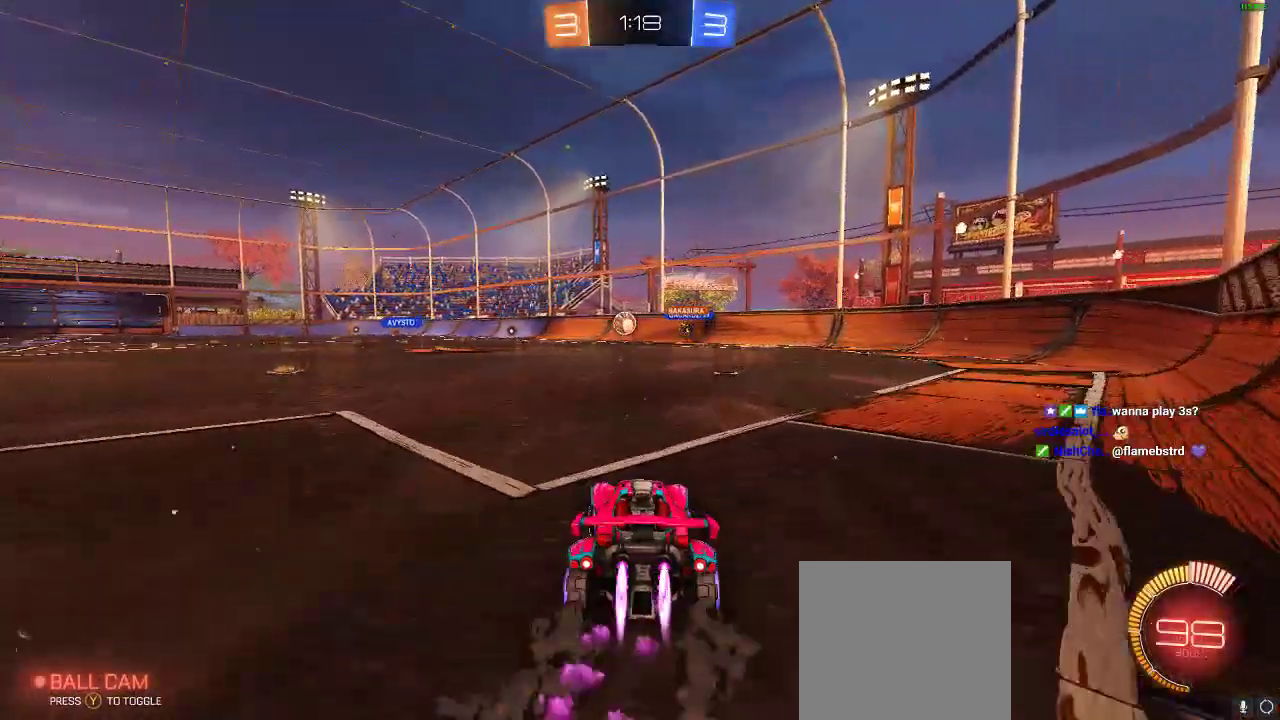
{"buttons": ["L2"], "left_stick": "center", "right_stick": "center", "events": [[17, "left_stick", "center"], [167, "L2", "down"], [167, "R1", "up"], [217, "R2", "up"], [350, "R2", "down"], [383, "L2", "up"], [450, "L2", "down"], [450, "R2", "up"]]}
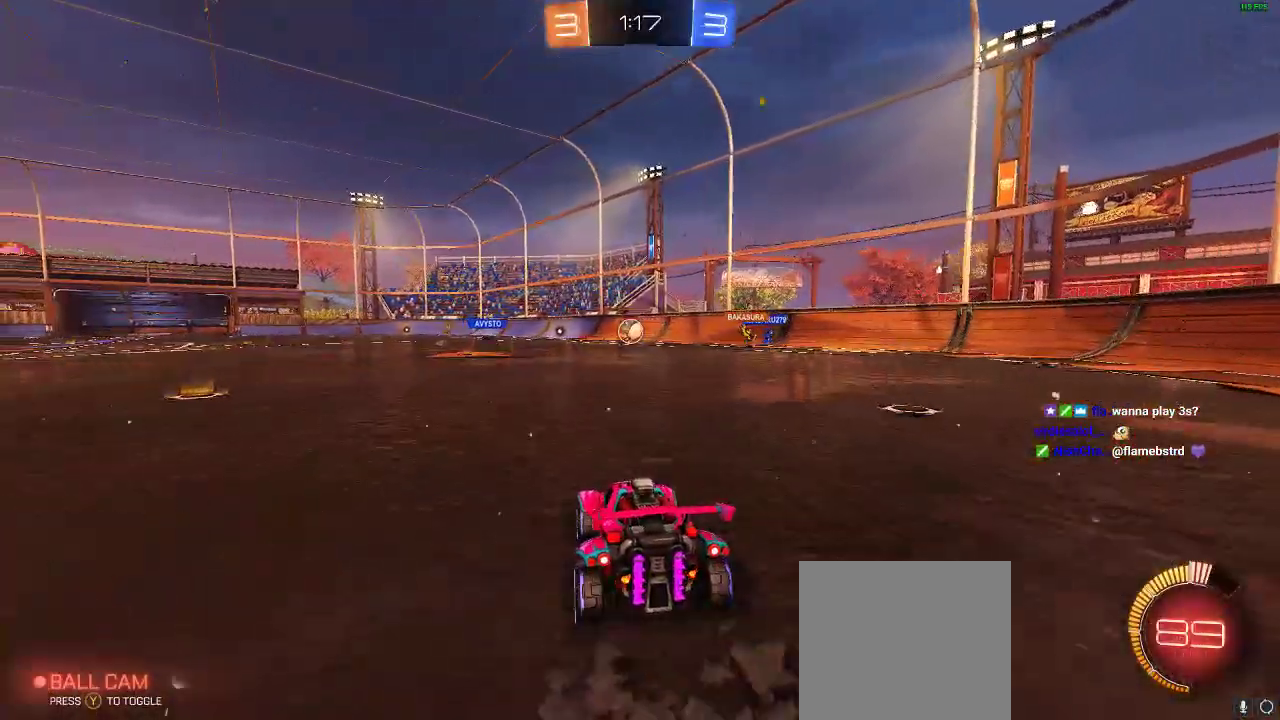
{"buttons": ["L2"], "left_stick": "left", "right_stick": "center", "events": [[283, "left_stick", "left"]]}
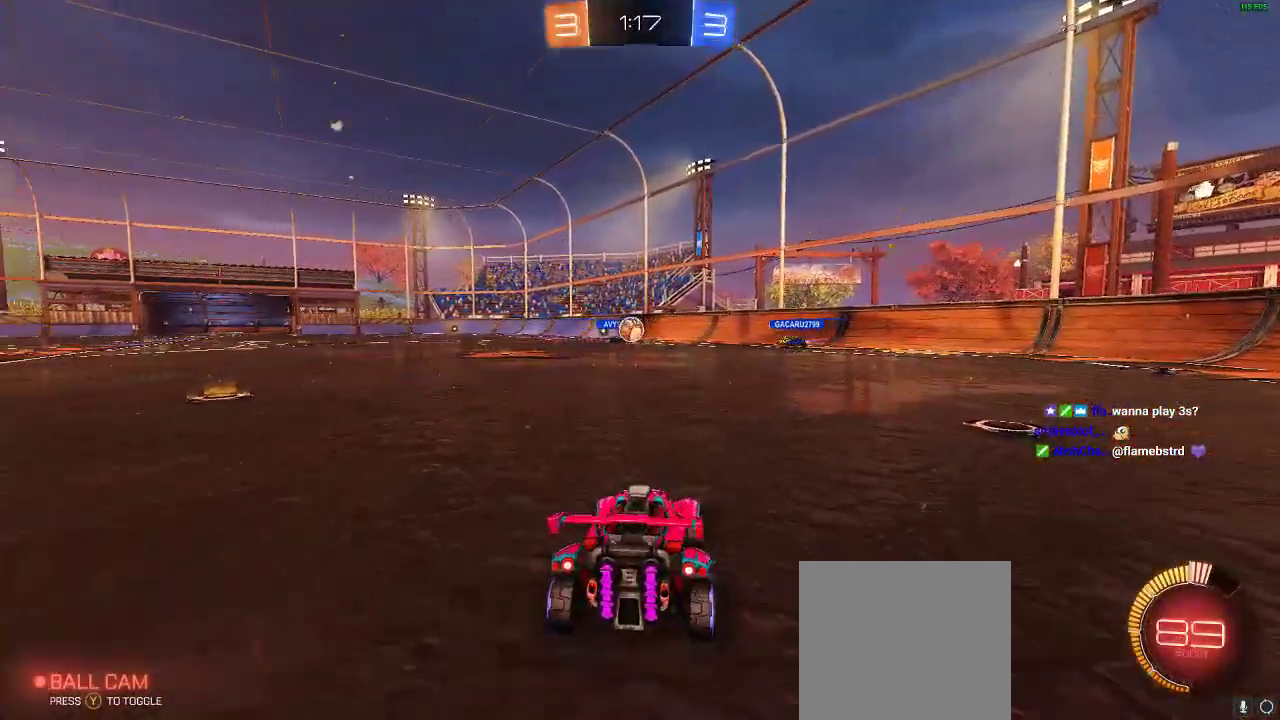
{"buttons": ["L2"], "left_stick": "right", "right_stick": "center", "events": [[133, "left_stick", "center"], [350, "left_stick", "right"]]}
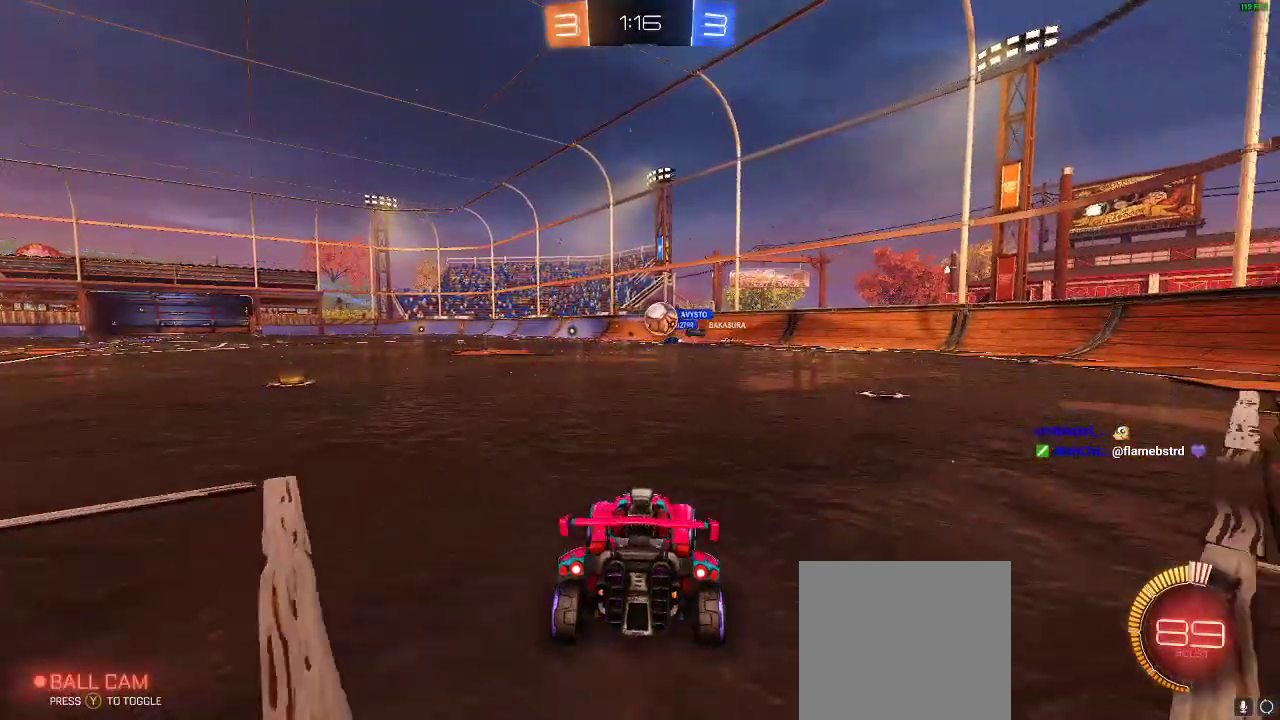
{"buttons": ["L2"], "left_stick": "left", "right_stick": "center", "events": [[117, "left_stick", "center"], [200, "left_stick", "left"]]}
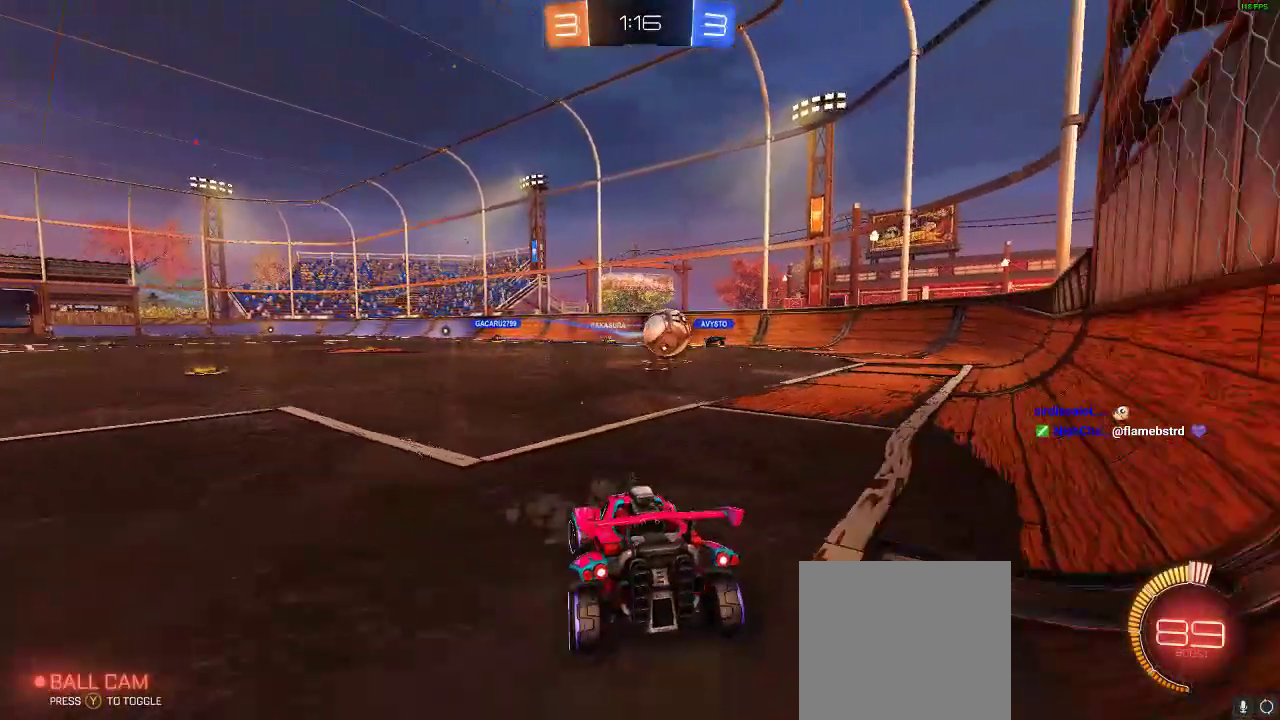
{"buttons": ["R2"], "left_stick": "center", "right_stick": "center", "events": [[233, "left_stick", "center"], [283, "left_stick", "right"], [400, "R2", "down"], [467, "L2", "up"], [467, "left_stick", "center"]]}
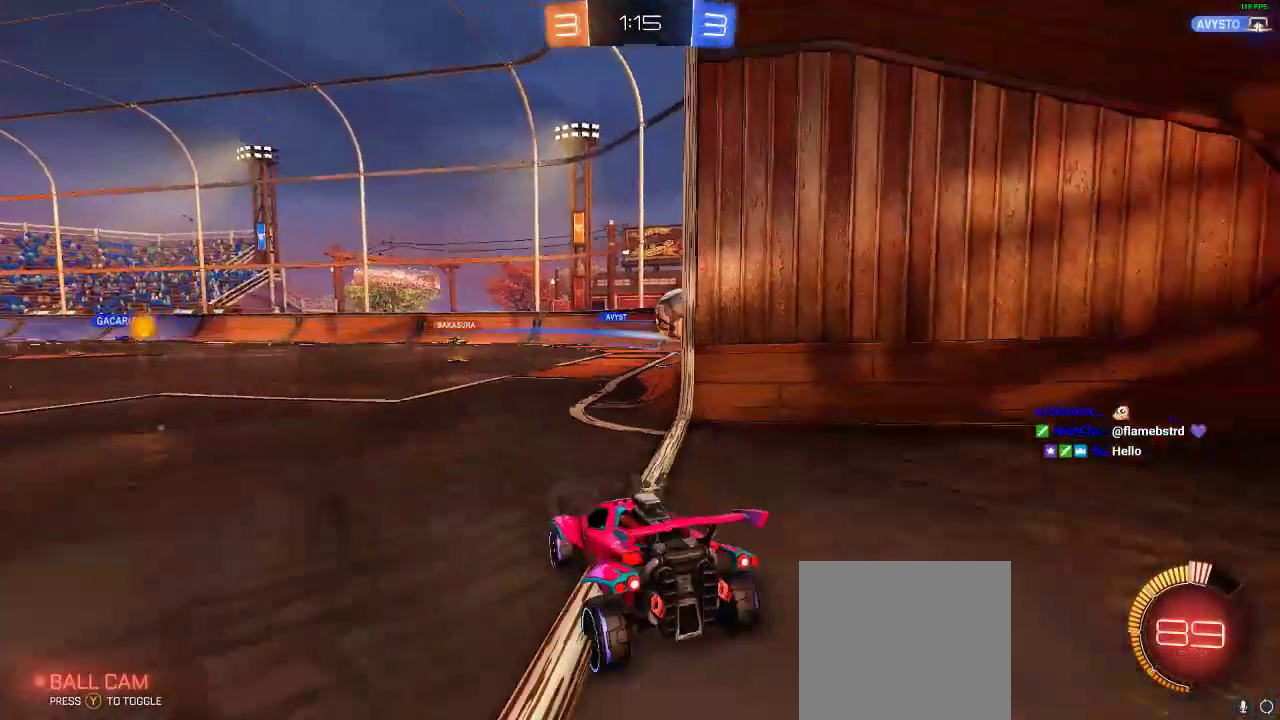
{"buttons": ["A", "R2"], "left_stick": "center", "right_stick": "center", "events": [[217, "left_stick", "left"], [350, "left_stick", "center"], [417, "A", "down"]]}
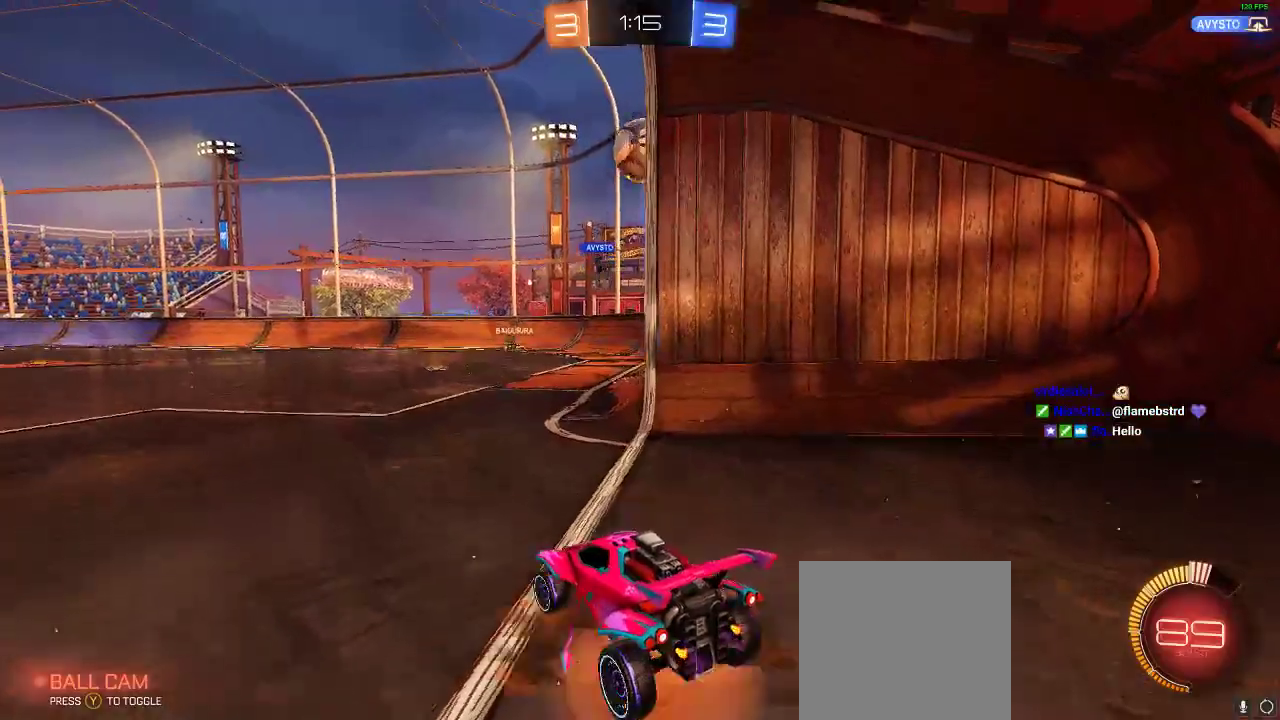
{"buttons": ["R1", "R2"], "left_stick": "up", "right_stick": "center", "events": [[83, "left_stick", "down"], [317, "A", "up"], [467, "R1", "down"], [500, "left_stick", "up"]]}
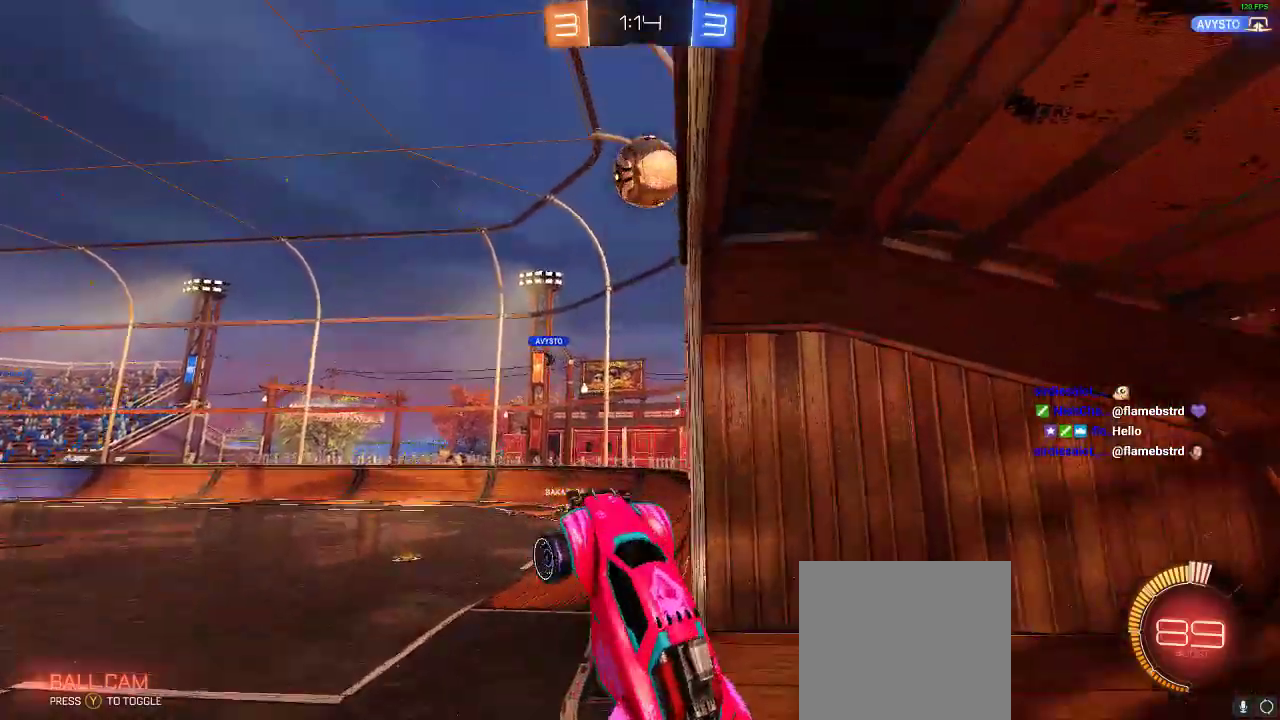
{"buttons": ["R1", "R2"], "left_stick": "center", "right_stick": "center", "events": [[133, "left_stick", "right"], [200, "left_stick", "center"]]}
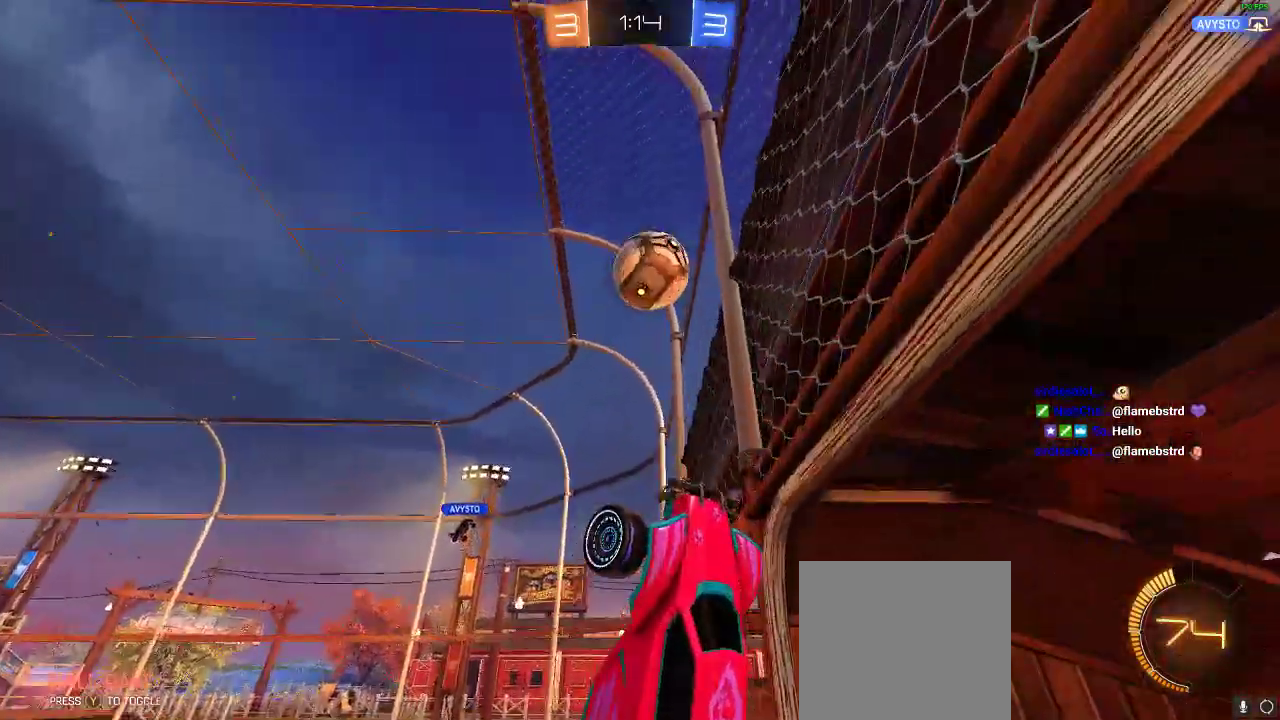
{"buttons": ["L1", "R1", "R2"], "left_stick": "up-left", "right_stick": "center", "events": [[117, "left_stick", "right"], [250, "left_stick", "center"], [300, "left_stick", "left"], [383, "left_stick", "up-left"], [417, "L1", "down"]]}
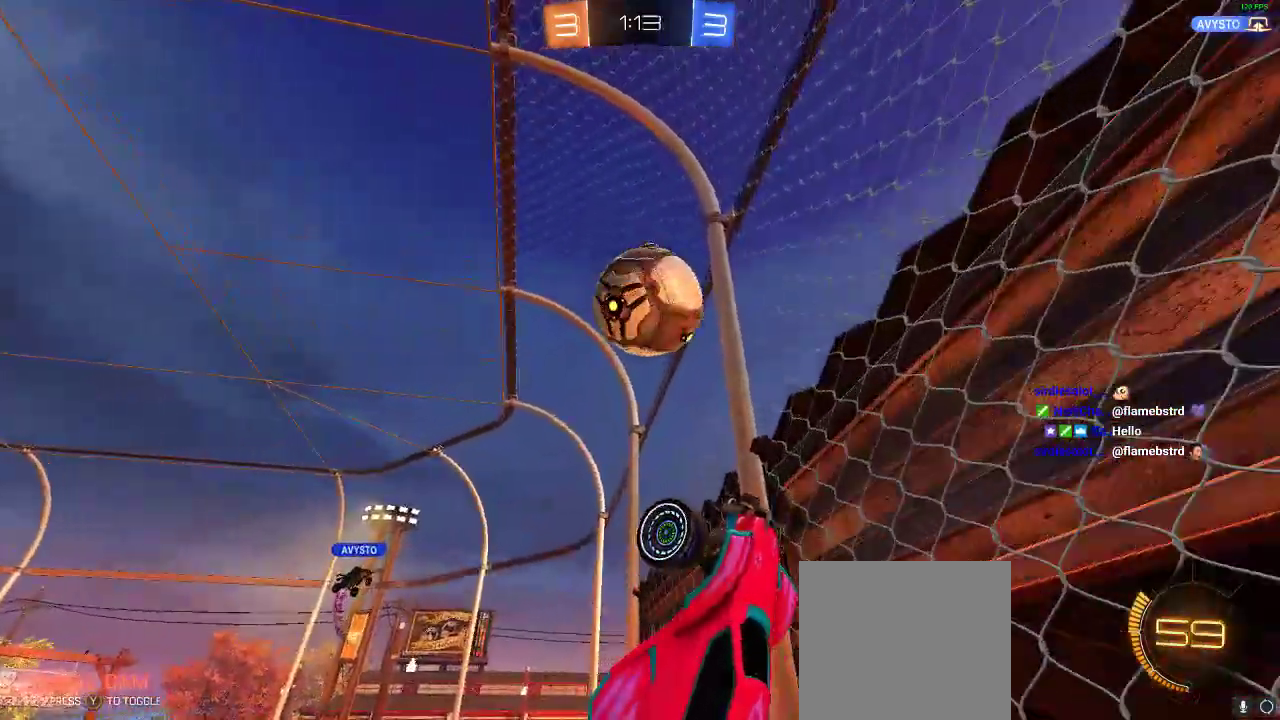
{"buttons": ["R1", "R2"], "left_stick": "up", "right_stick": "center", "events": [[33, "R1", "up"], [100, "L1", "up"], [450, "R1", "down"], [450, "left_stick", "up"]]}
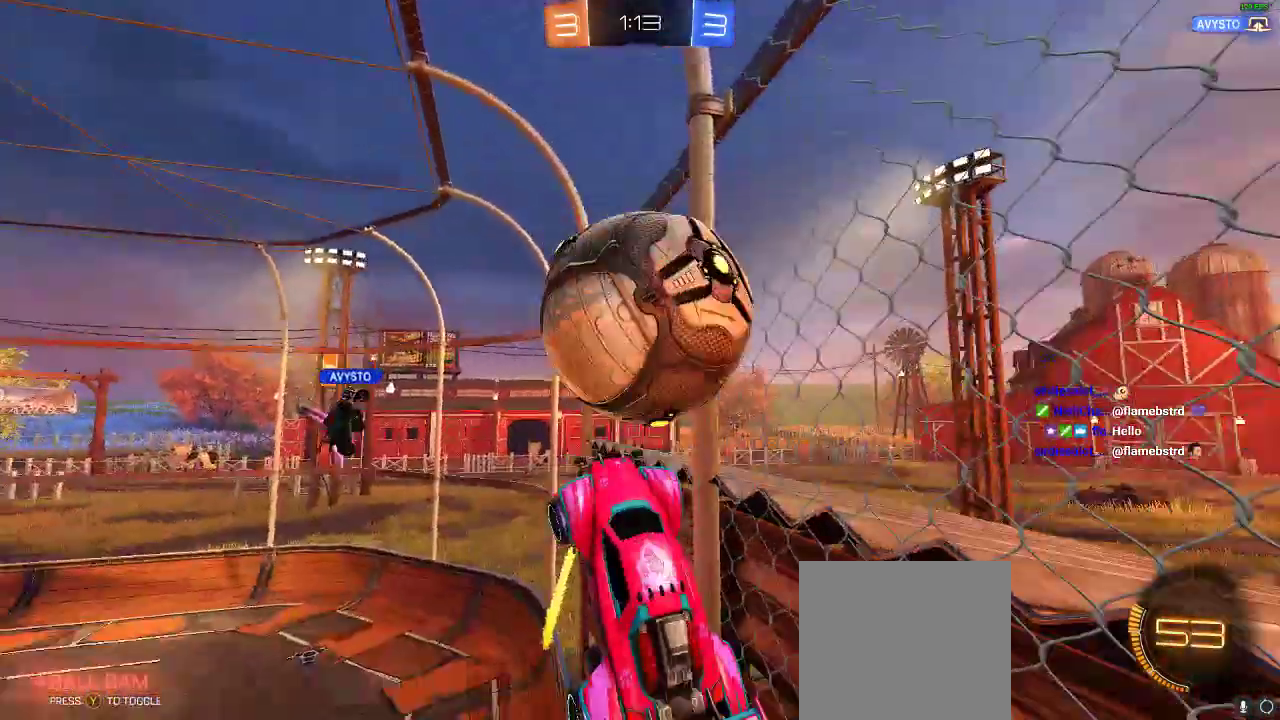
{"buttons": ["R2"], "left_stick": "center", "right_stick": "center", "events": [[150, "left_stick", "up-right"], [283, "R1", "up"], [383, "left_stick", "center"]]}
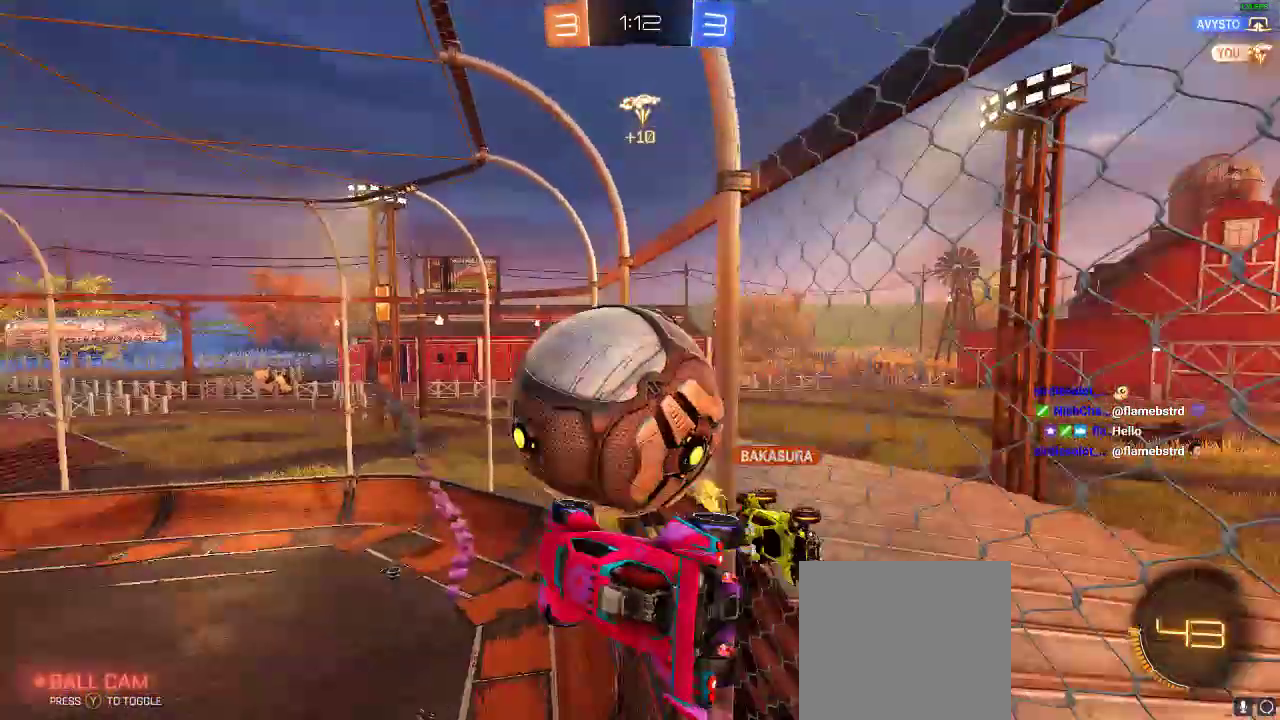
{"buttons": ["R2"], "left_stick": "up", "right_stick": "center"}